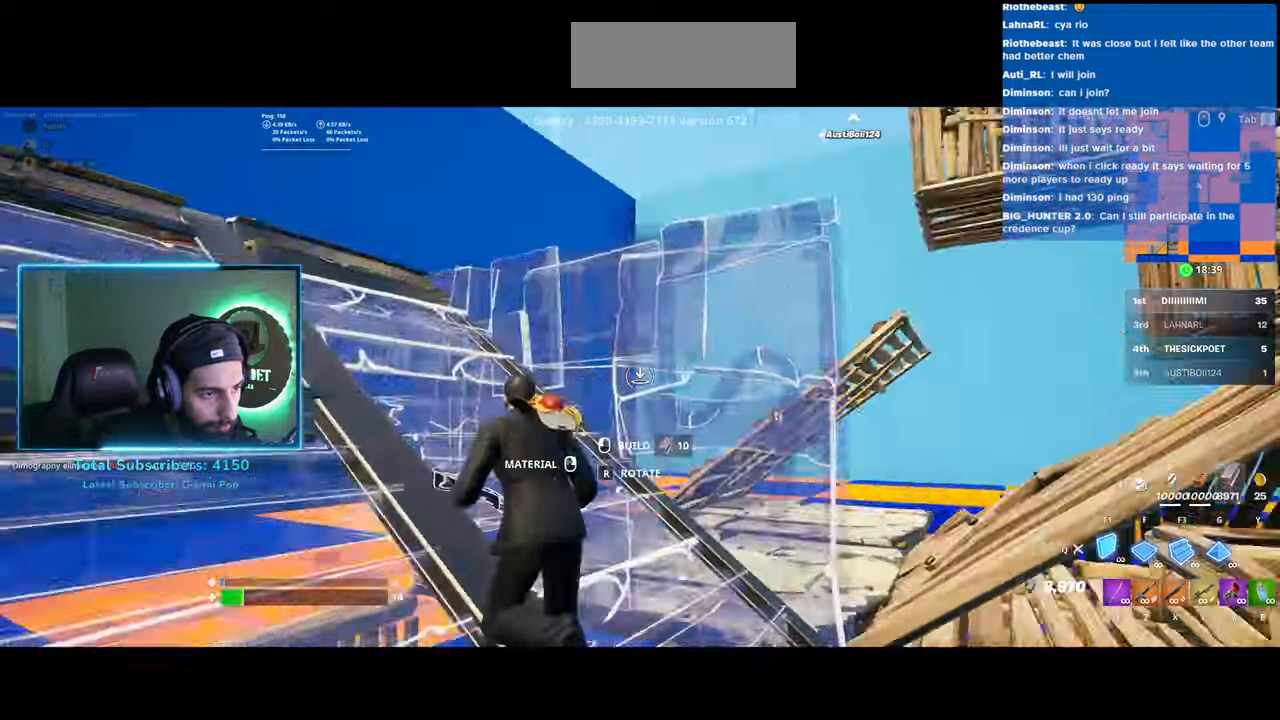
Gameplay with keyboard and mouse; each line is a JSON object with the keys and mouse buttons held at the frame after it. "events" lists presses ("down") and releases ("up") of "a", "ctrl", "d", "e", "q", "s", "shift", "space", "w", "mouse_left", "mouse_wheel", "mouse_right" and "mouse_mb4" between this image and that frame as [ms after this image, input, new state], when the widget could be followed in between. "mouse_left", "mouse_wheel", "mouse_right", "mouse_mb4" = the "left", "wheel", "right", "mb4" buttons of the "mouse" list. No other keys are recorded. "wheel" means that the mouse wheel is clicked or scrolled. Mouse movement is not recorded.
{"keys": ["d"], "mouse": [], "events": [[33, "s", "down"], [150, "a", "up"], [283, "d", "down"], [450, "mouse_left", "up"], [500, "s", "up"]]}
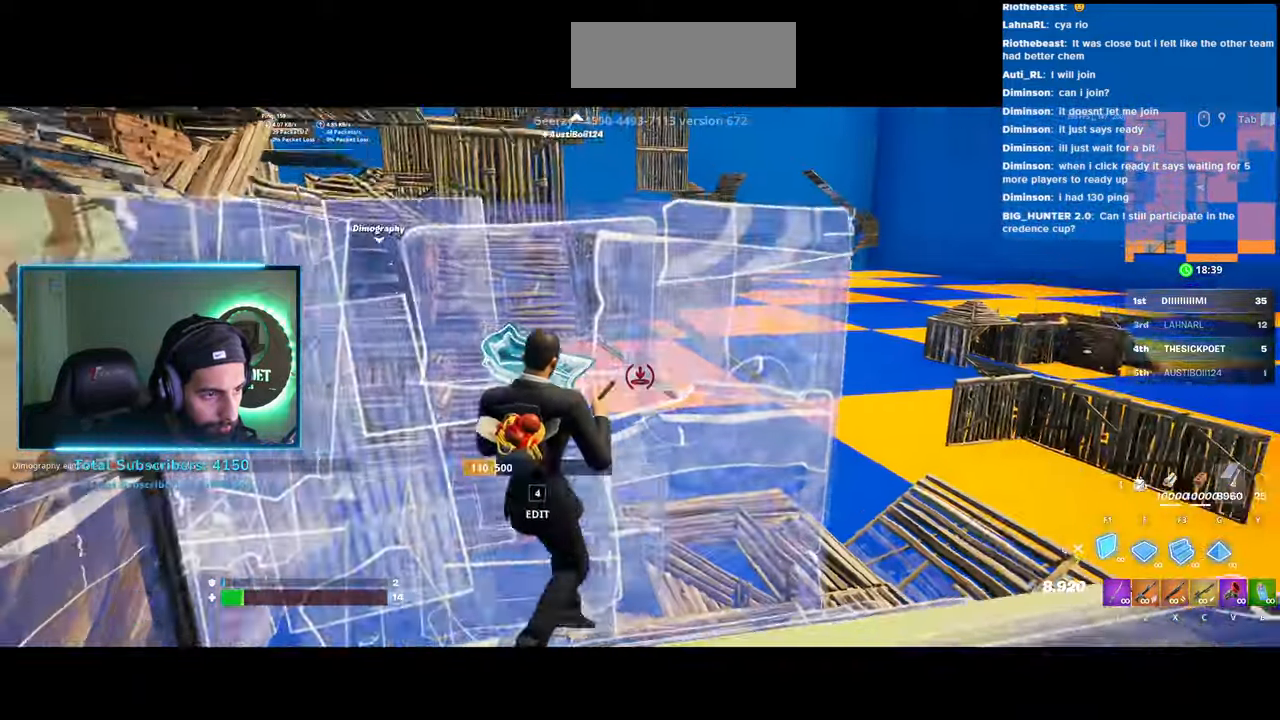
{"keys": ["a"], "mouse": ["left"], "events": [[83, "space", "down"], [133, "a", "down"], [133, "d", "up"], [283, "space", "up"], [350, "mouse_left", "down"]]}
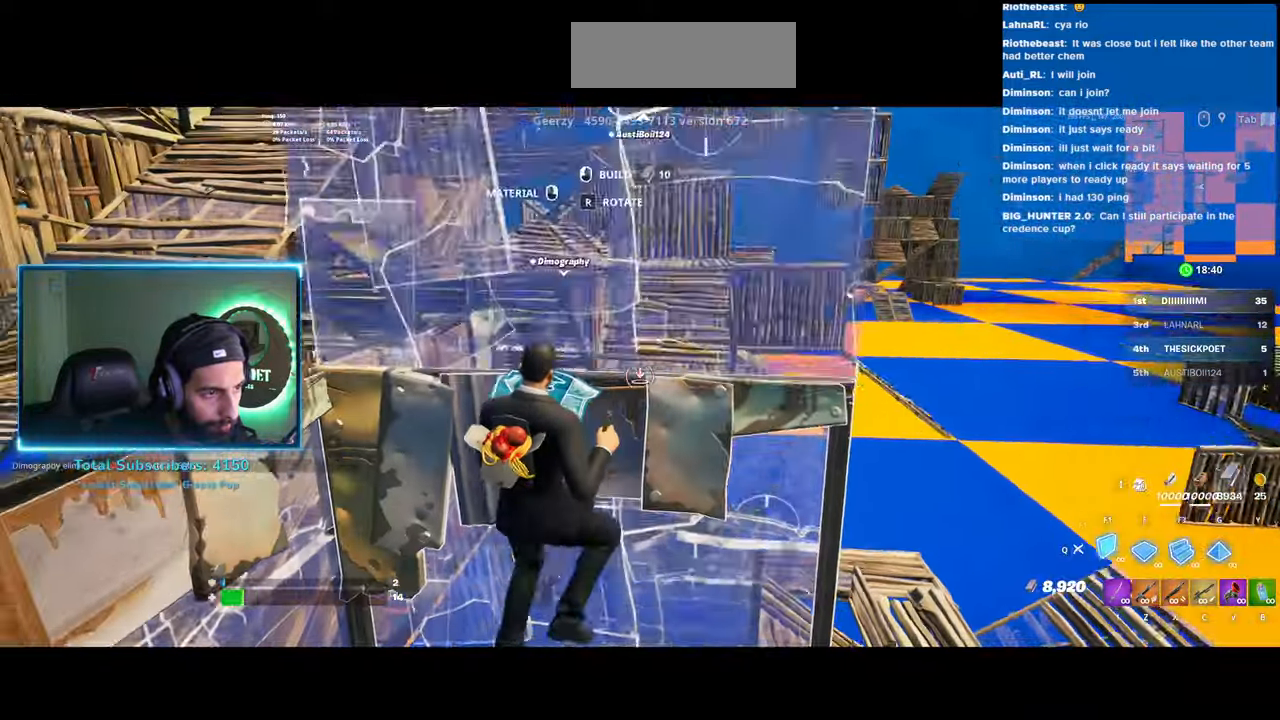
{"keys": ["a"], "mouse": ["left"], "events": []}
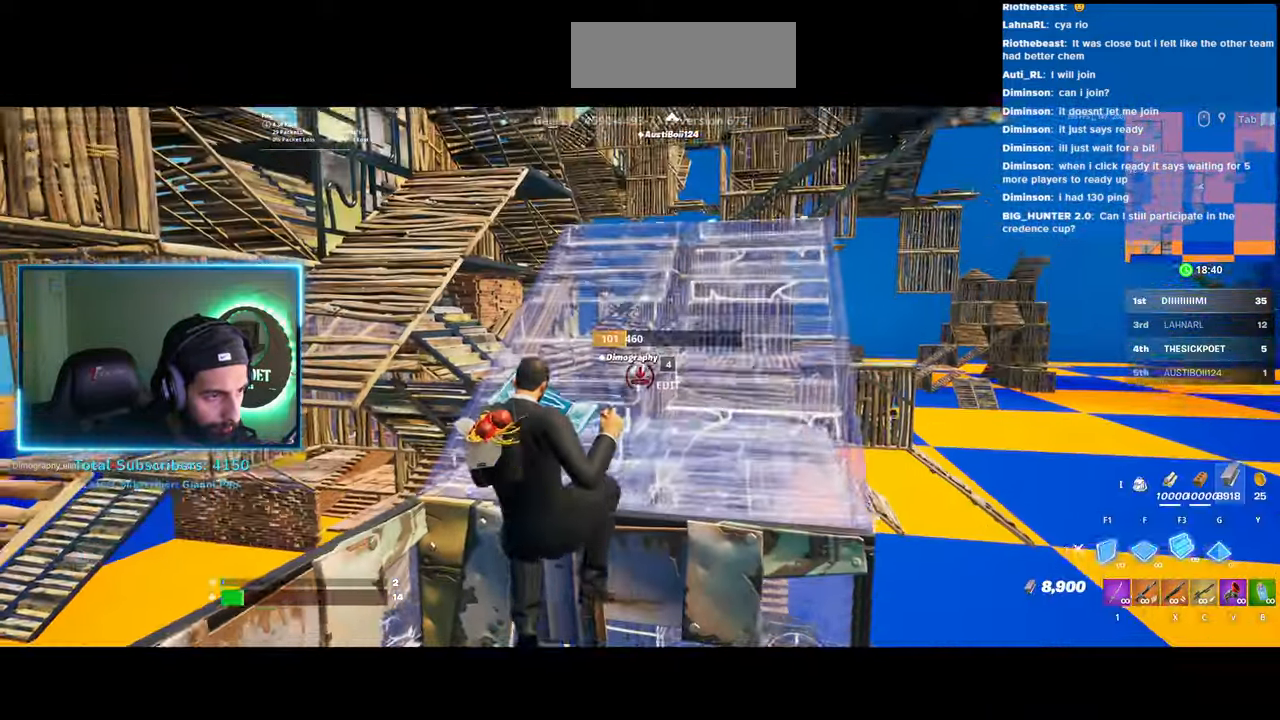
{"keys": ["d", "w"], "mouse": ["left"], "events": [[133, "a", "up"], [150, "d", "down"], [200, "w", "down"]]}
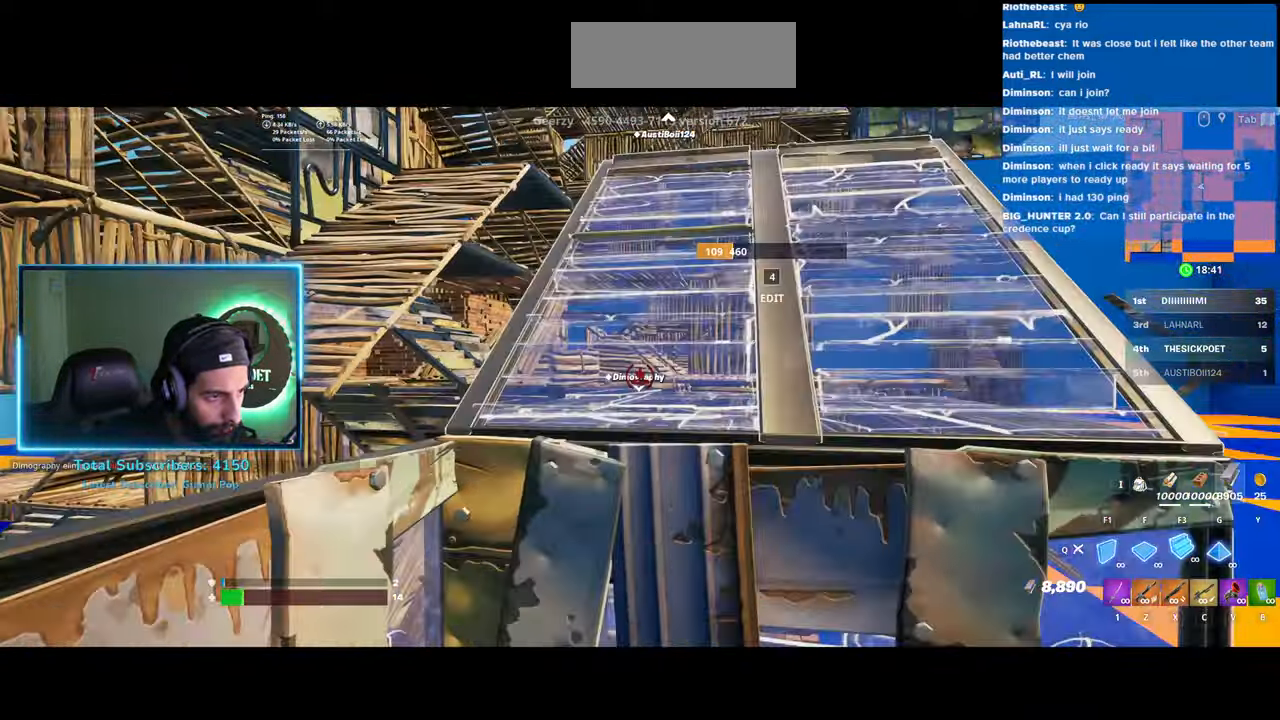
{"keys": ["d", "w"], "mouse": [], "events": [[83, "space", "down"], [133, "mouse_left", "up"], [233, "space", "up"]]}
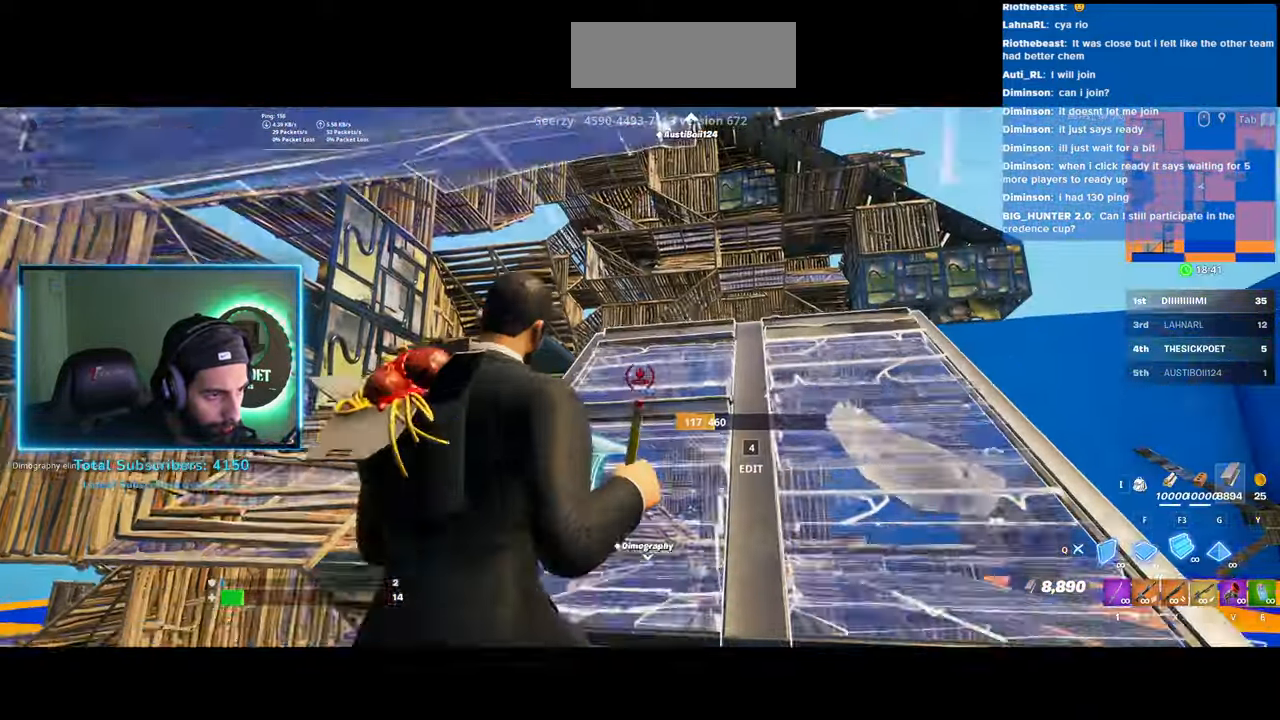
{"keys": ["w"], "mouse": [], "events": [[433, "d", "up"]]}
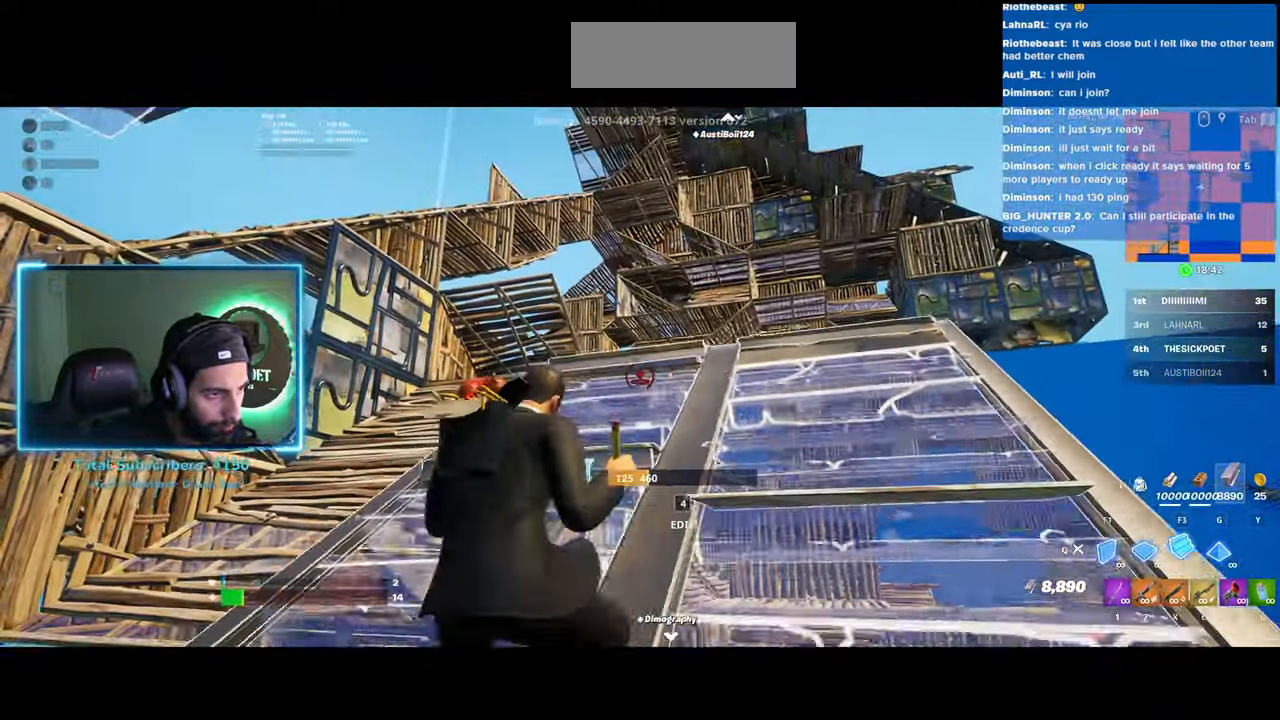
{"keys": ["w"], "mouse": ["left"], "events": [[383, "mouse_left", "down"]]}
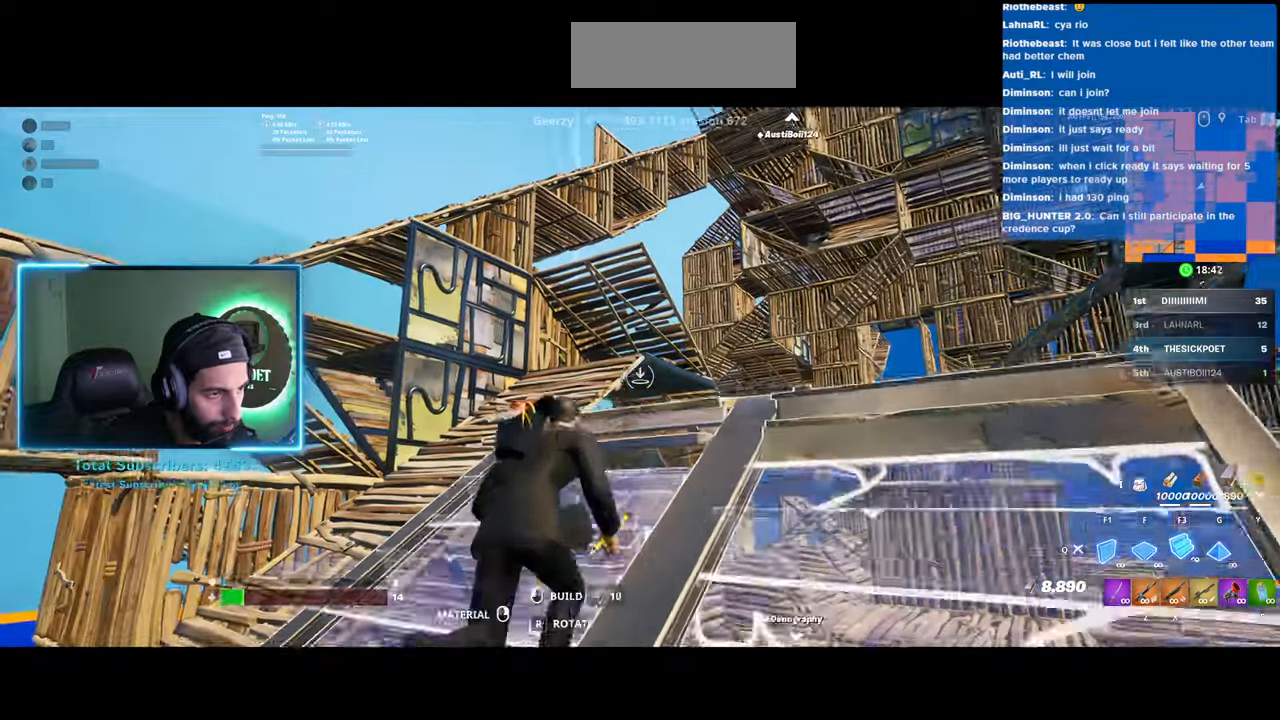
{"keys": ["w"], "mouse": ["left"], "events": []}
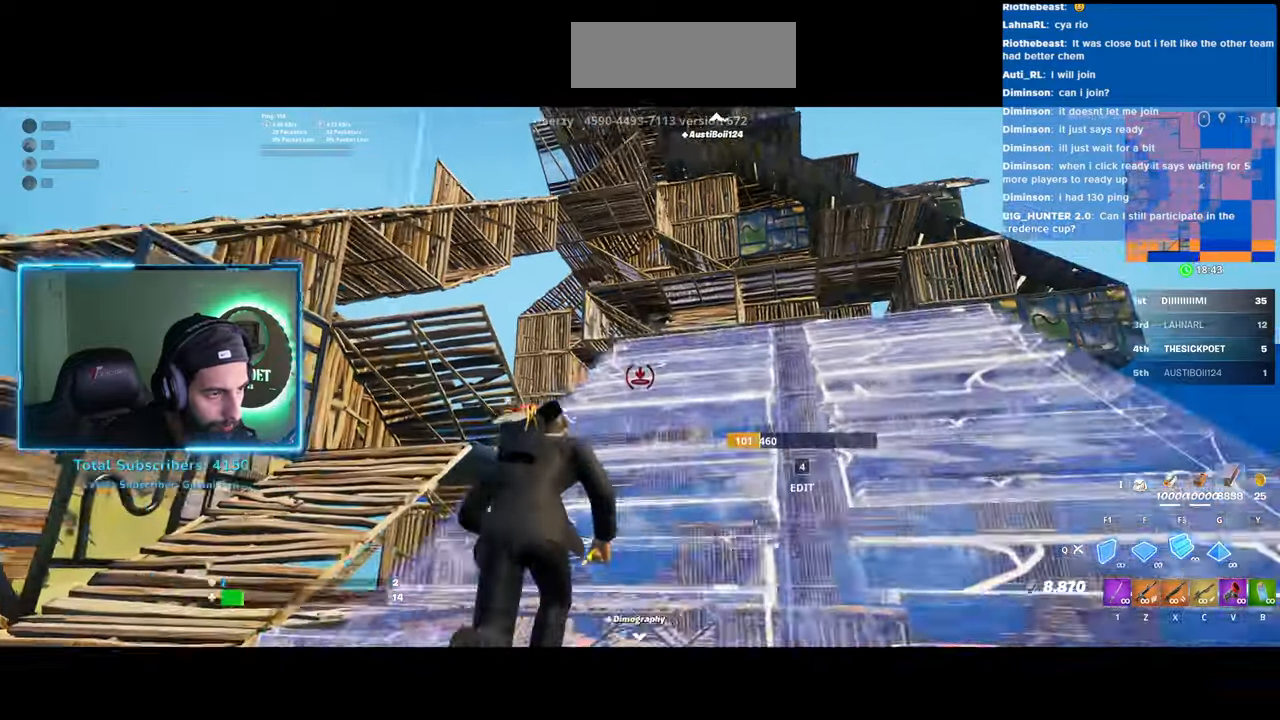
{"keys": ["space", "w"], "mouse": ["left"], "events": [[483, "space", "down"]]}
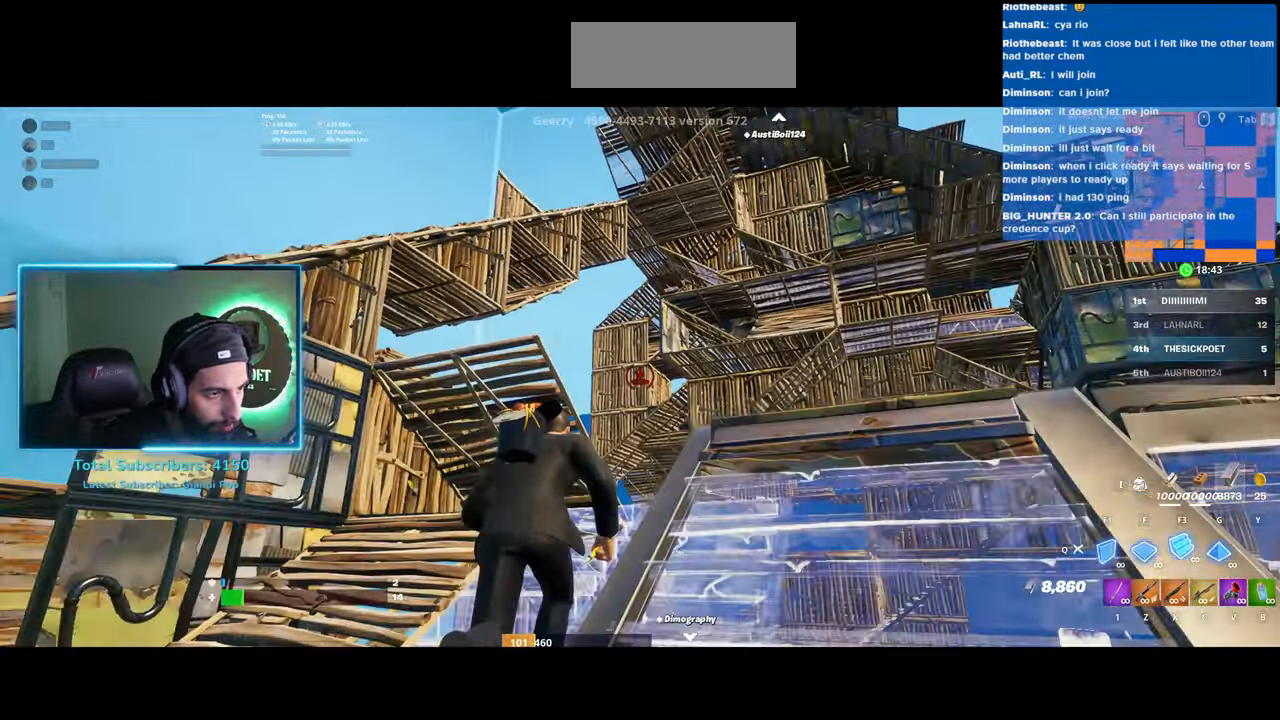
{"keys": ["a", "w"], "mouse": [], "events": [[83, "mouse_left", "up"], [133, "space", "up"], [500, "a", "down"]]}
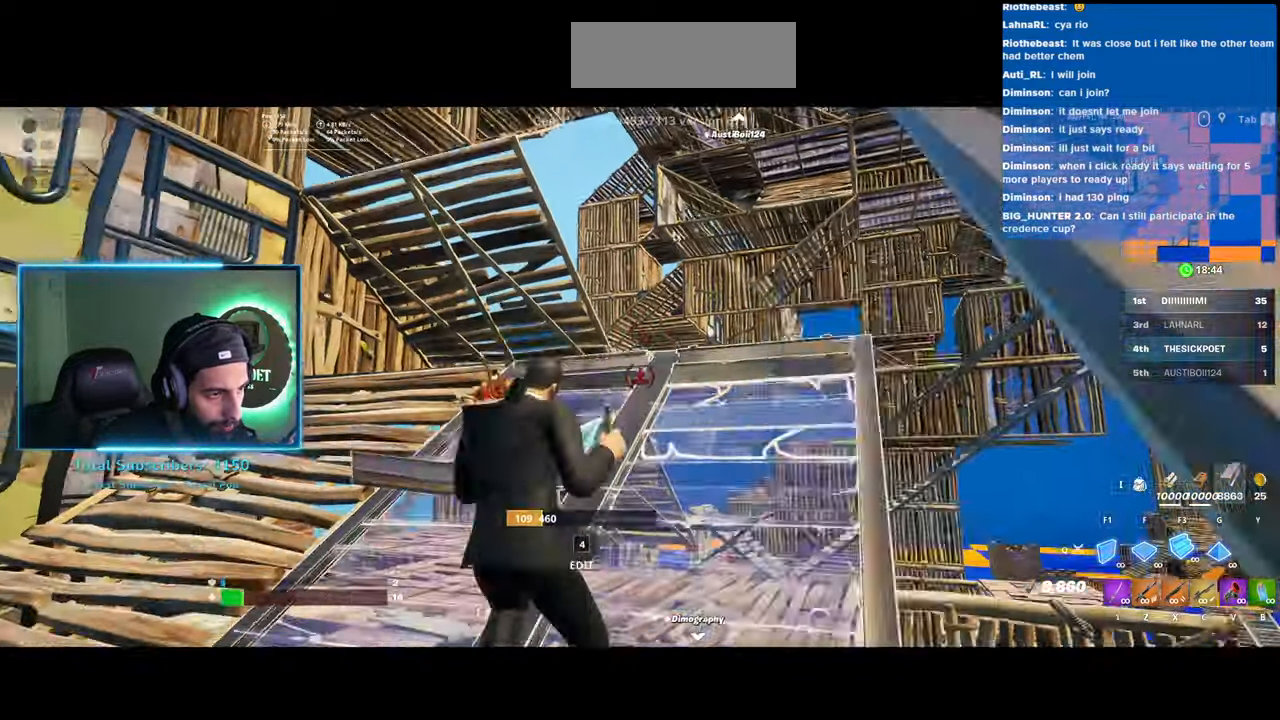
{"keys": ["a"], "mouse": [], "events": [[133, "w", "up"]]}
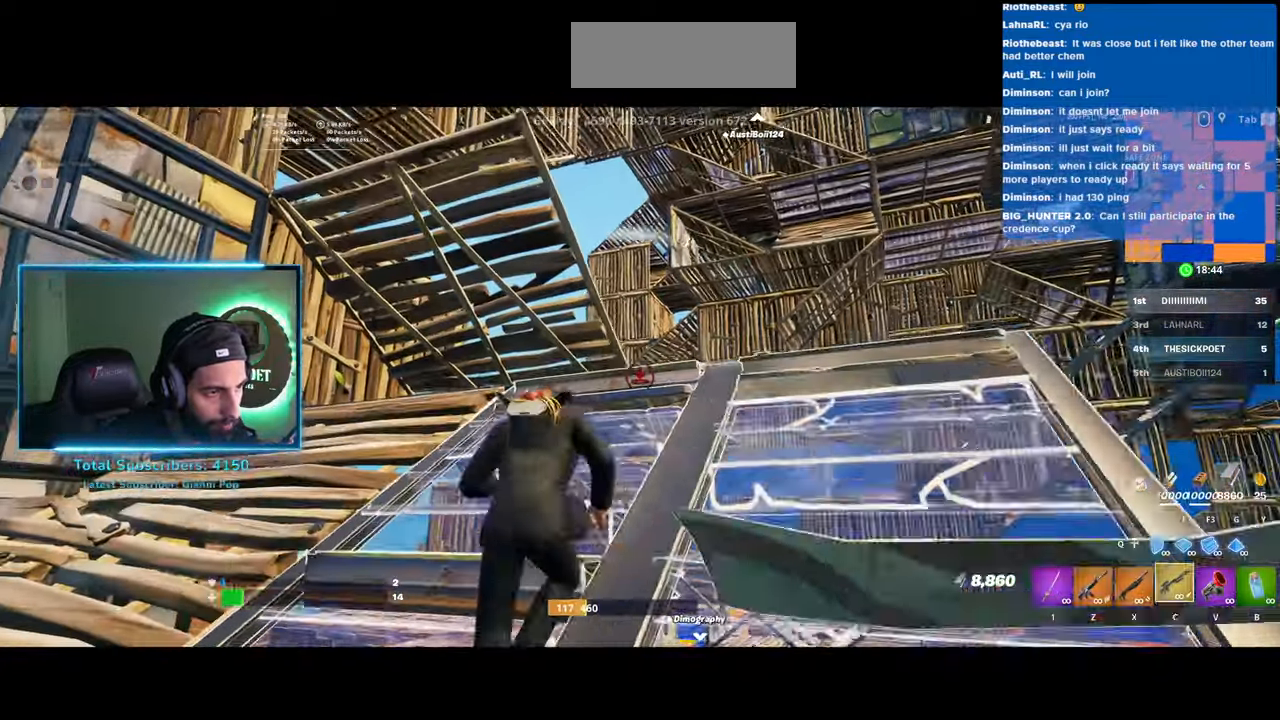
{"keys": ["a", "s"], "mouse": ["left"], "events": [[50, "mouse_left", "down"], [183, "s", "down"]]}
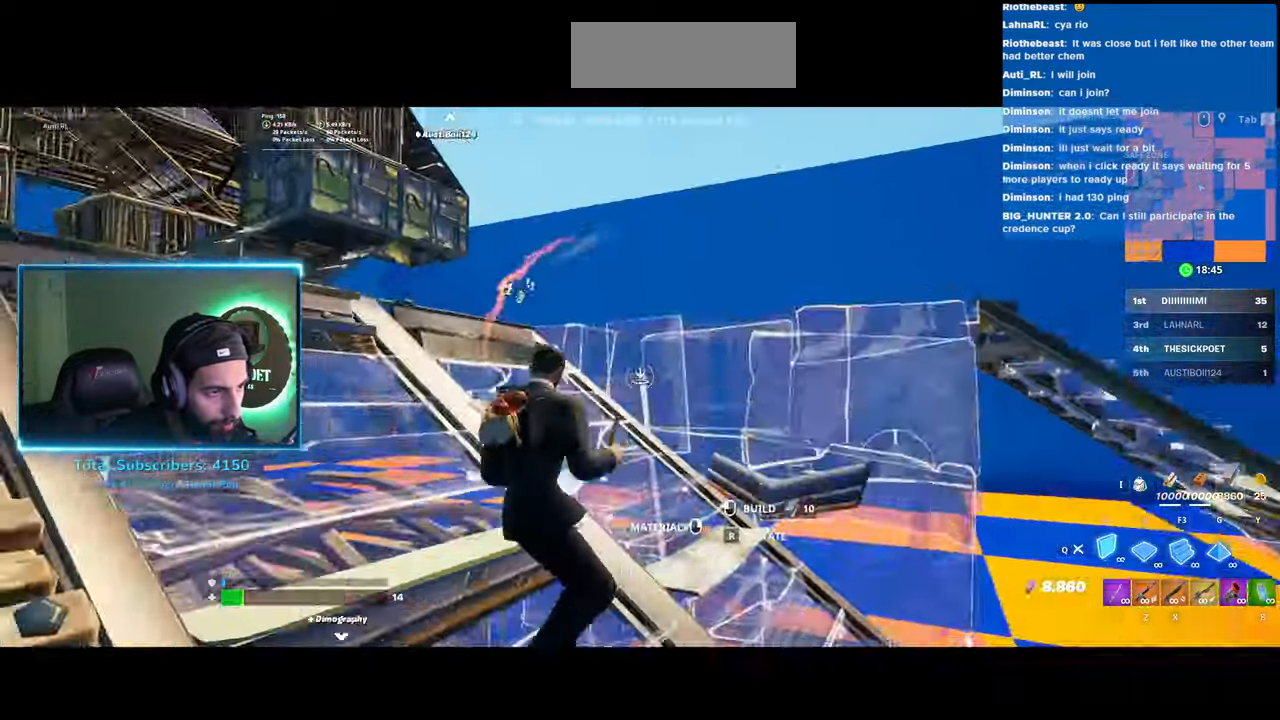
{"keys": ["a"], "mouse": ["left"], "events": [[500, "s", "up"]]}
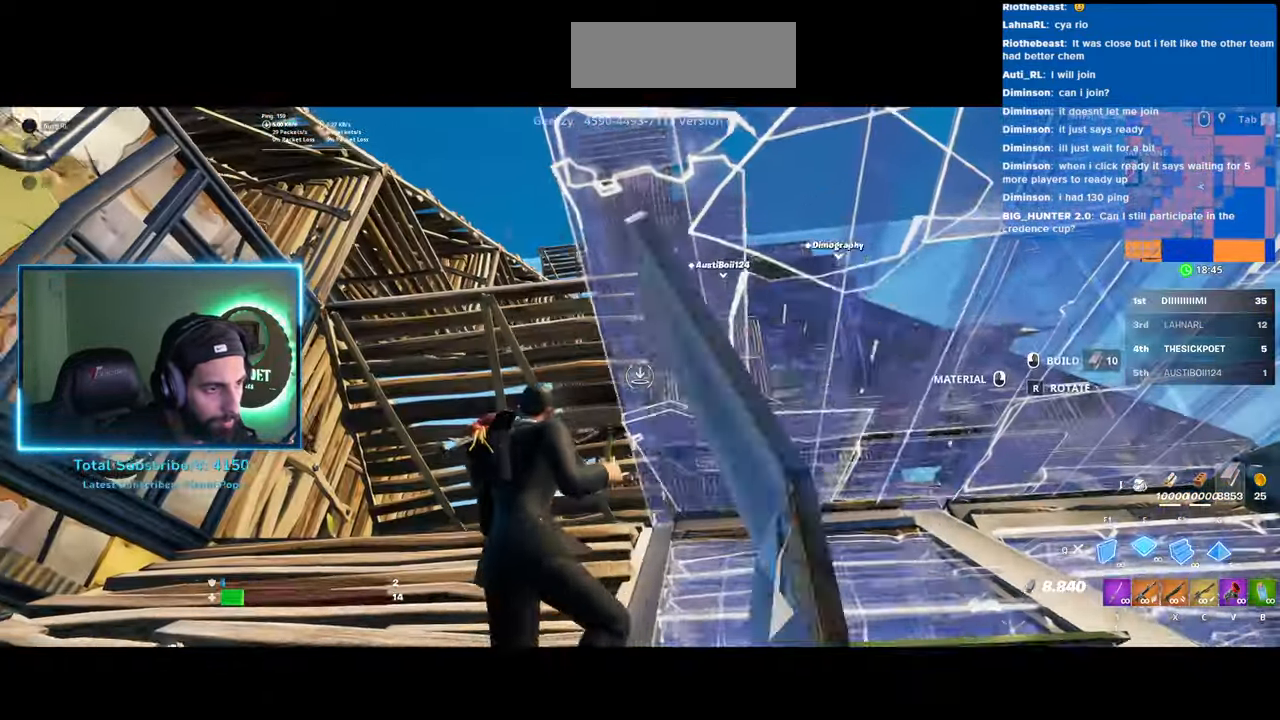
{"keys": ["a"], "mouse": [], "events": [[233, "mouse_left", "up"]]}
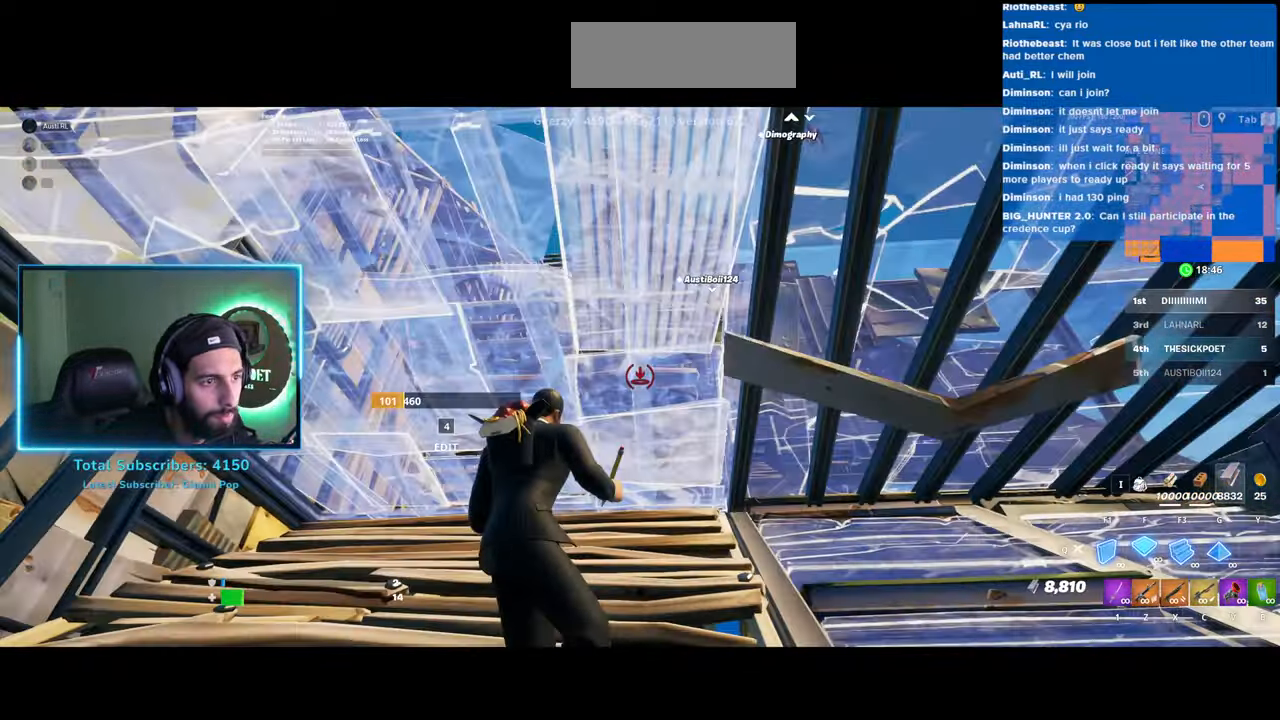
{"keys": [], "mouse": [], "events": [[433, "a", "up"]]}
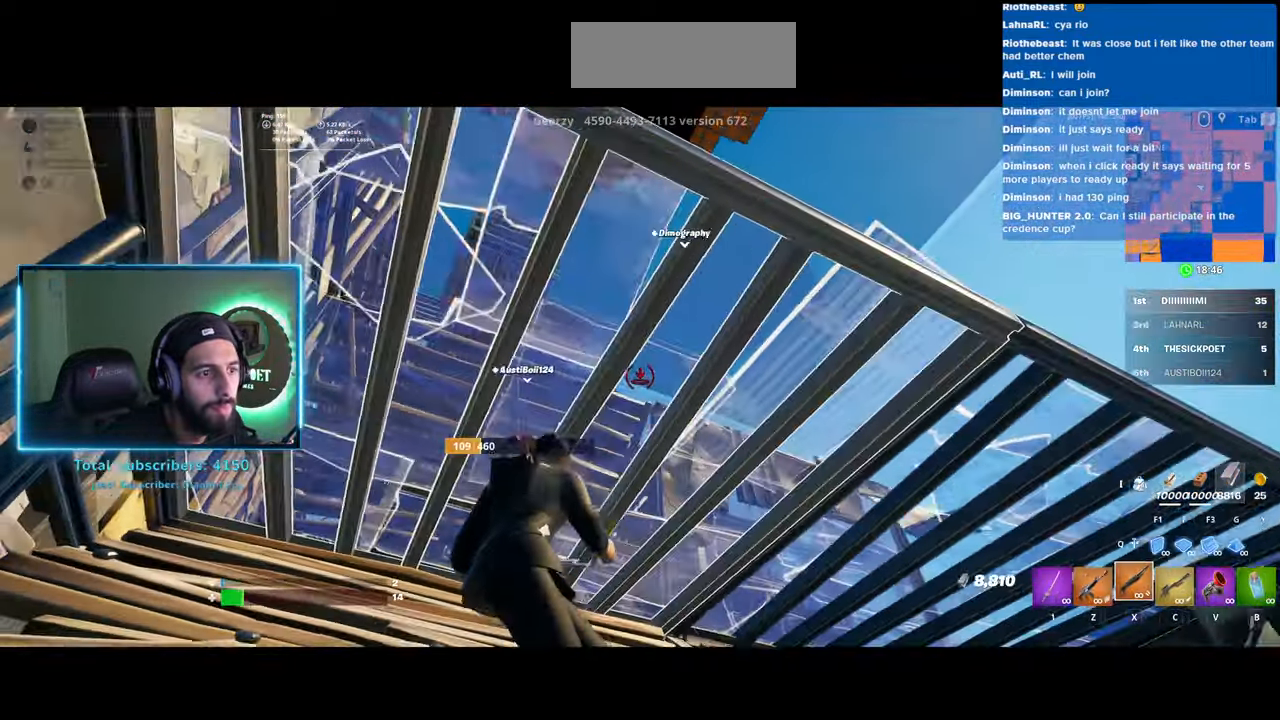
{"keys": [], "mouse": [], "events": []}
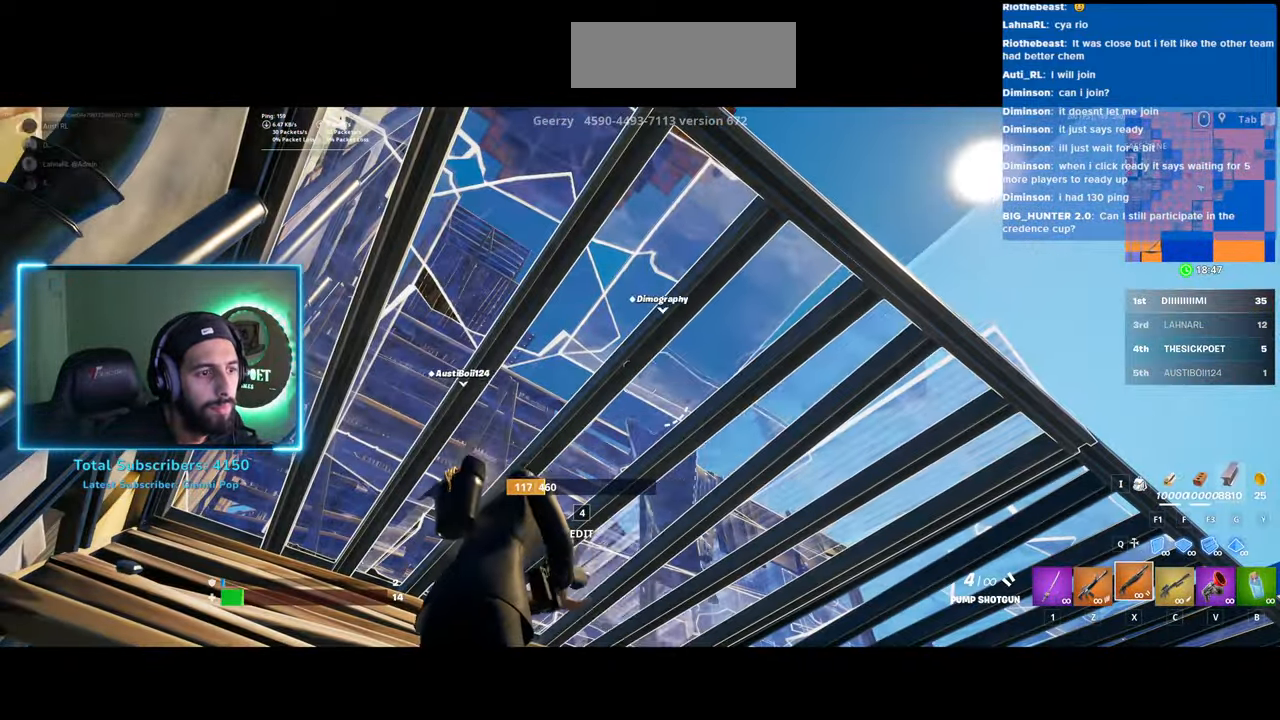
{"keys": ["a", "s"], "mouse": [], "events": [[133, "d", "down"], [433, "d", "up"], [450, "s", "down"], [483, "a", "down"]]}
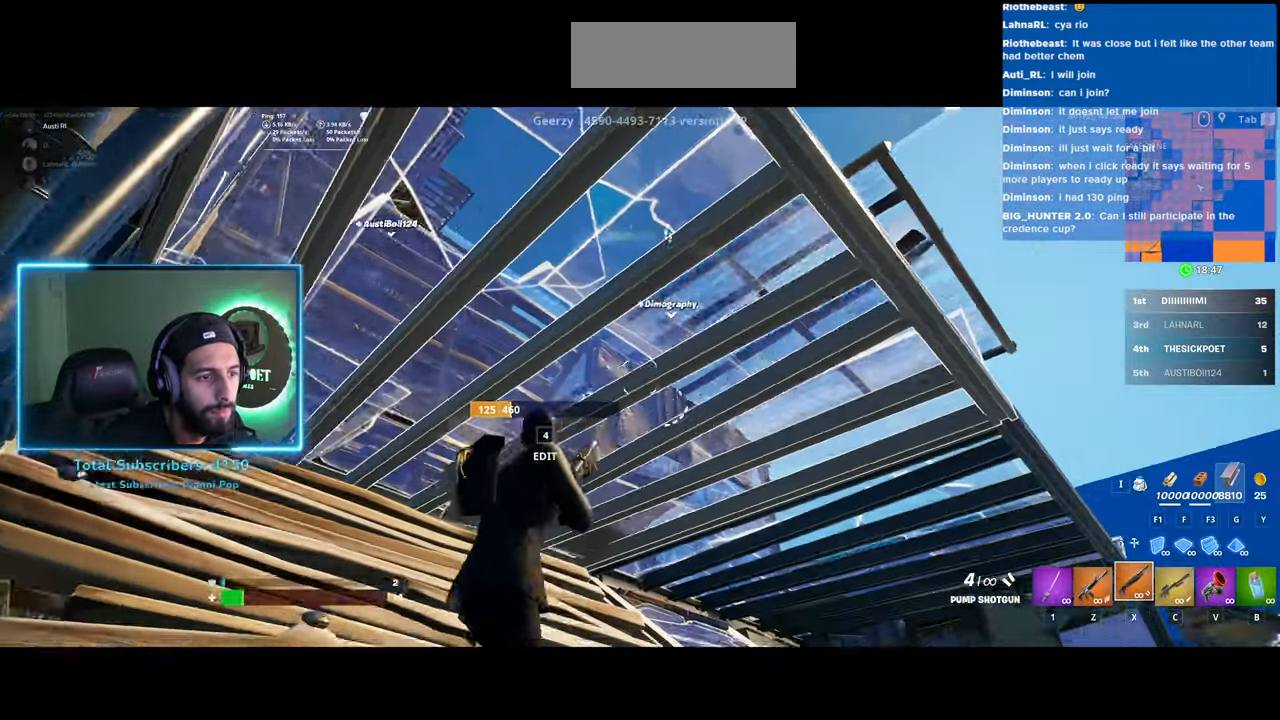
{"keys": ["a", "w"], "mouse": [], "events": [[100, "s", "up"], [333, "w", "down"]]}
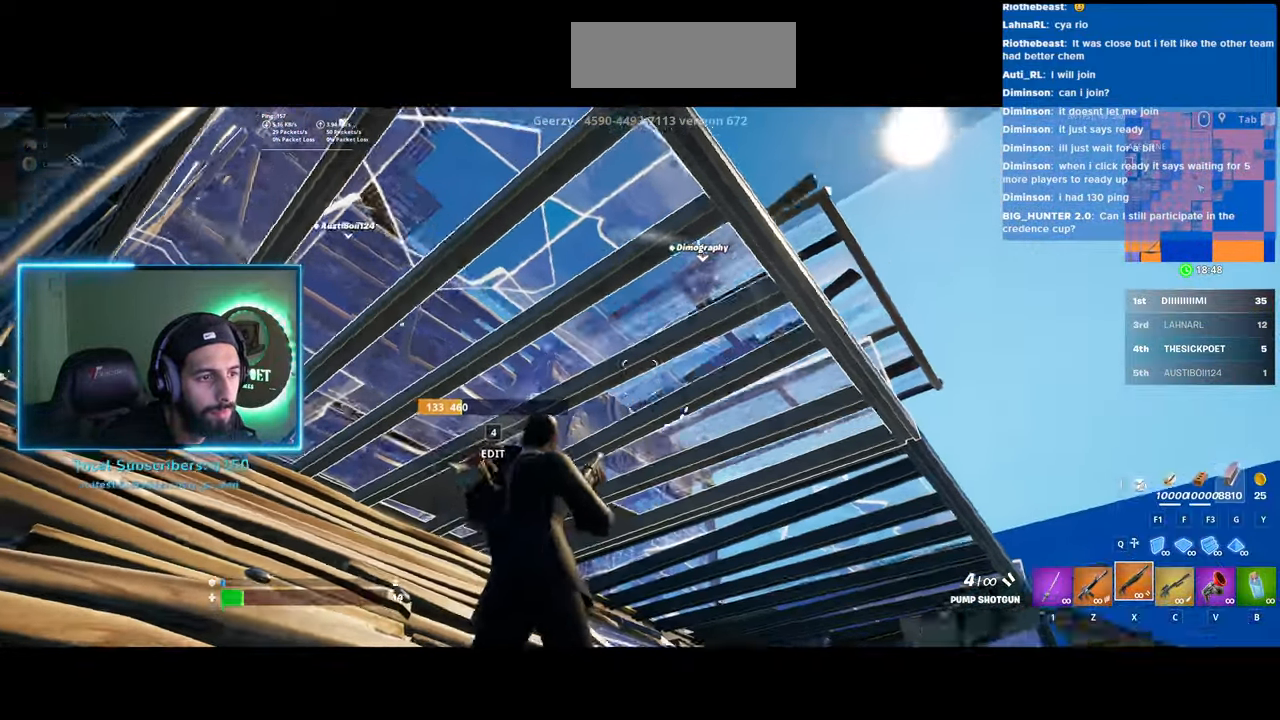
{"keys": [], "mouse": ["left"], "events": [[33, "w", "up"], [150, "mouse_left", "down"], [433, "a", "up"]]}
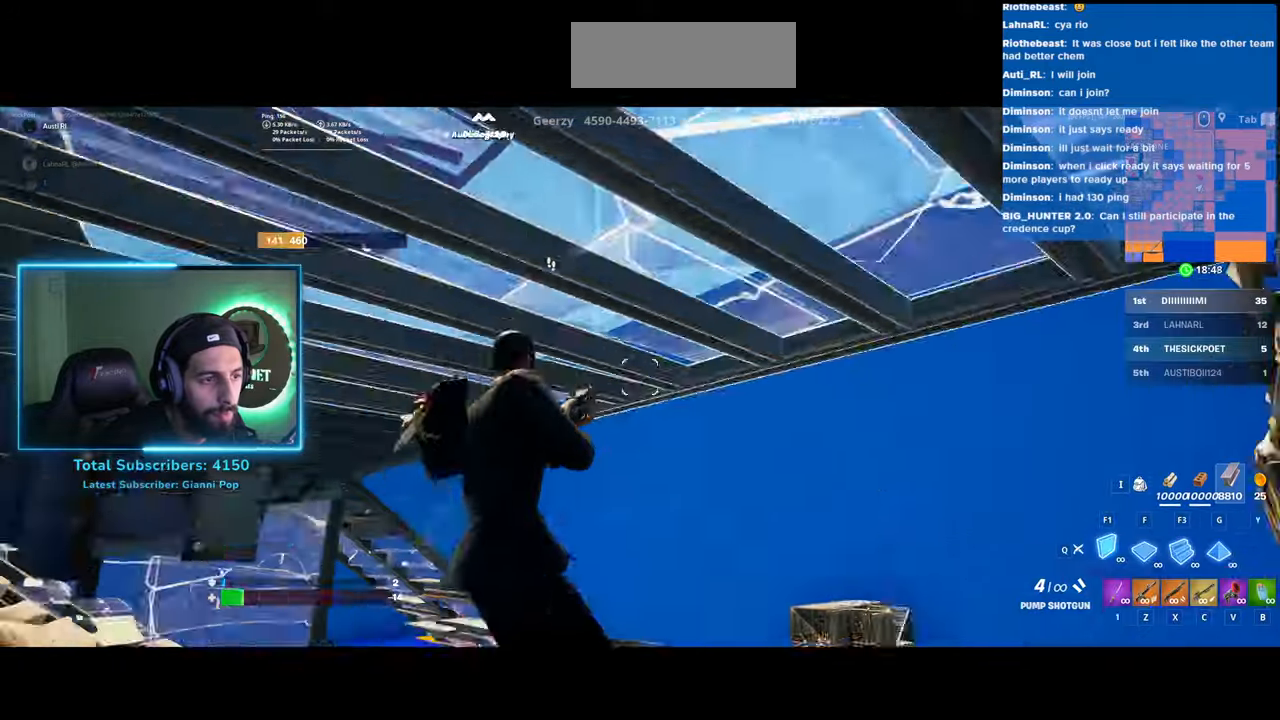
{"keys": ["a", "w"], "mouse": [], "events": [[250, "d", "down"], [300, "mouse_left", "up"], [383, "d", "up"], [433, "w", "down"], [500, "a", "down"]]}
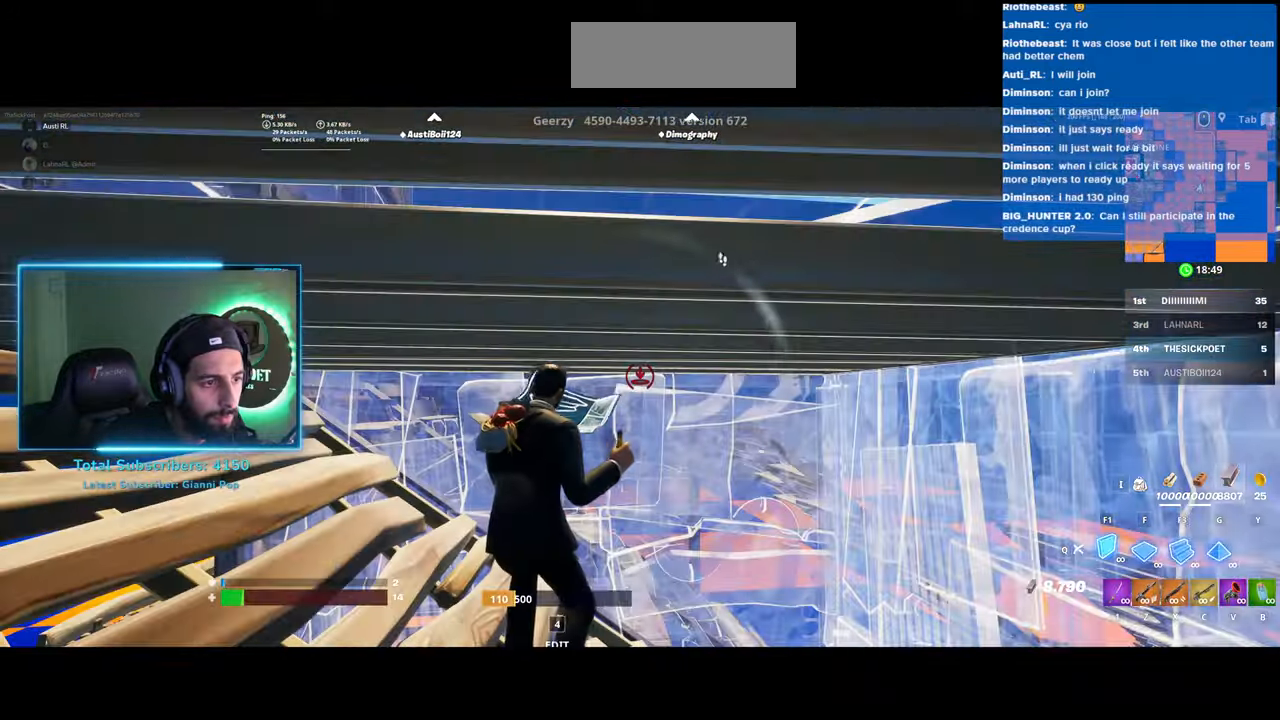
{"keys": [], "mouse": [], "events": [[183, "a", "up"], [283, "w", "up"]]}
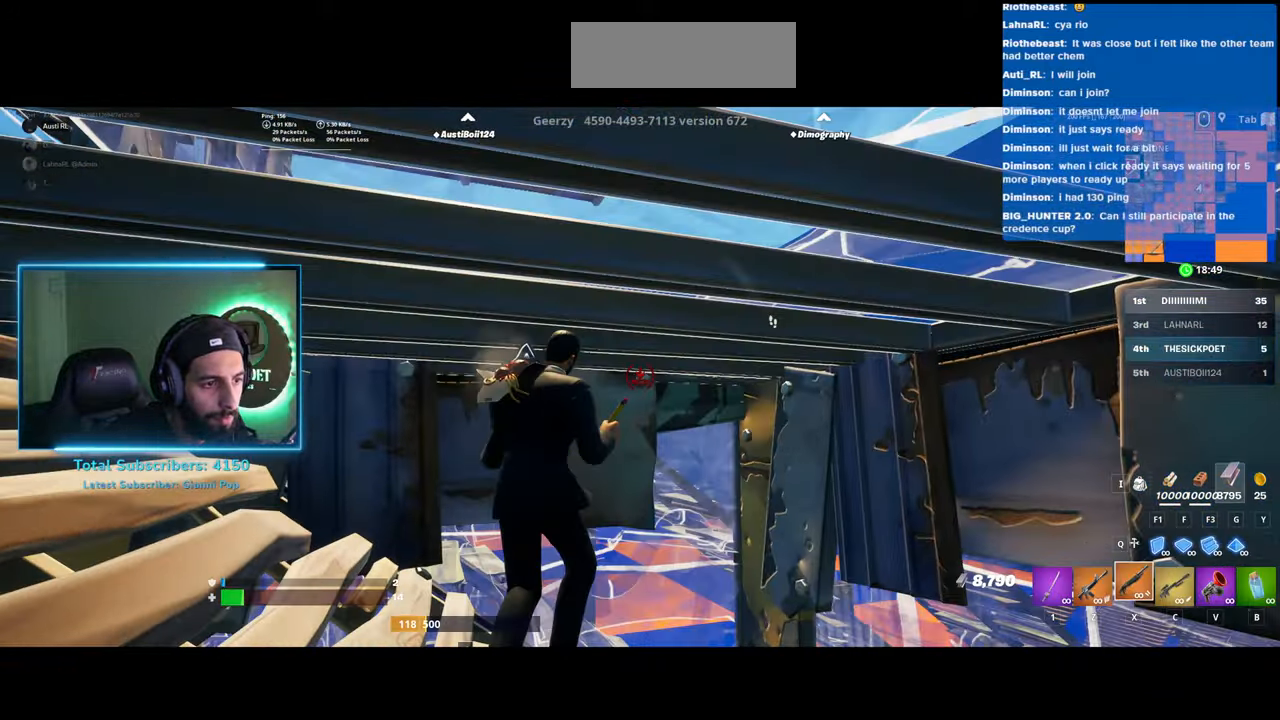
{"keys": [], "mouse": ["left"], "events": [[400, "mouse_left", "down"]]}
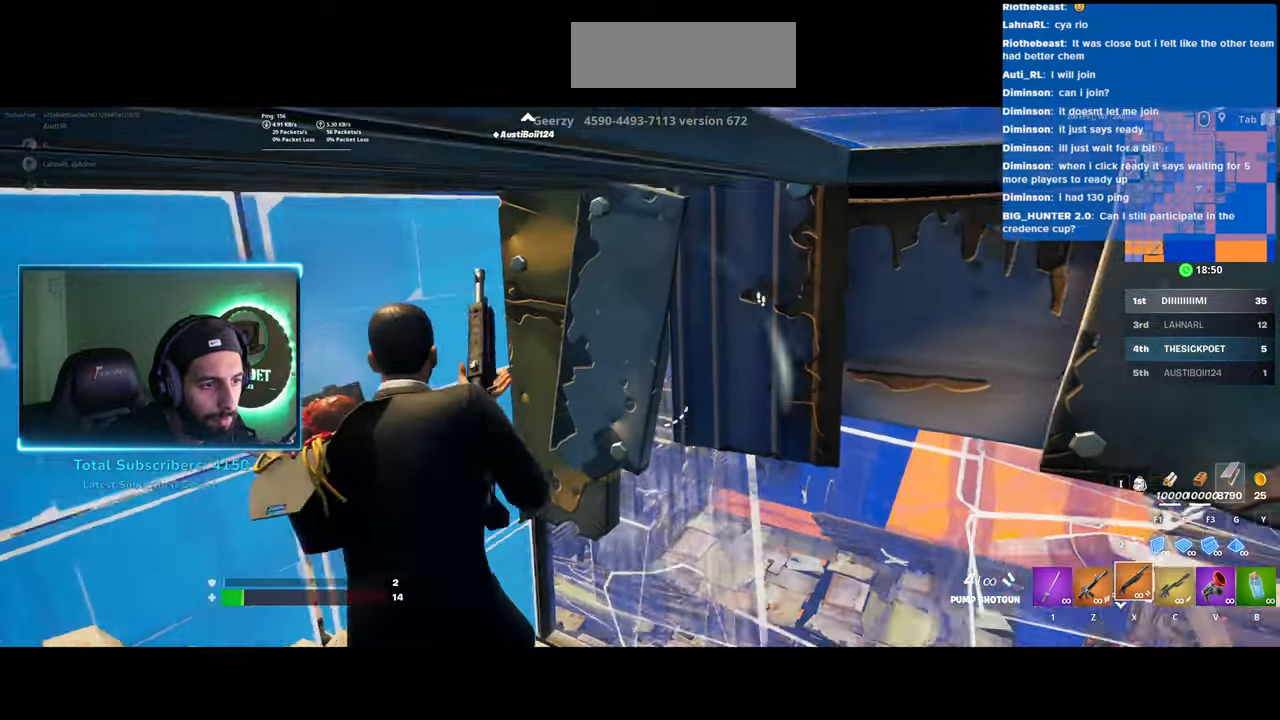
{"keys": [], "mouse": [], "events": [[83, "mouse_left", "up"]]}
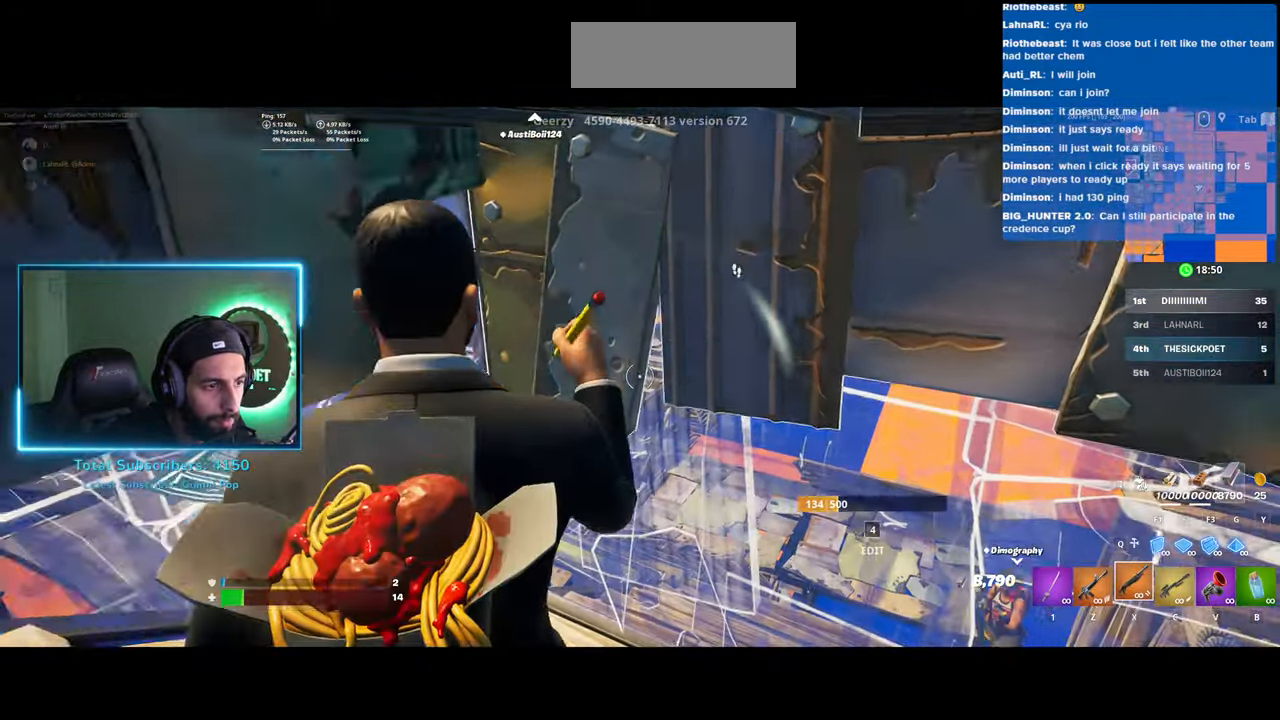
{"keys": ["a", "w"], "mouse": [], "events": [[150, "mouse_left", "down"], [400, "mouse_left", "up"], [450, "a", "down"], [450, "w", "down"]]}
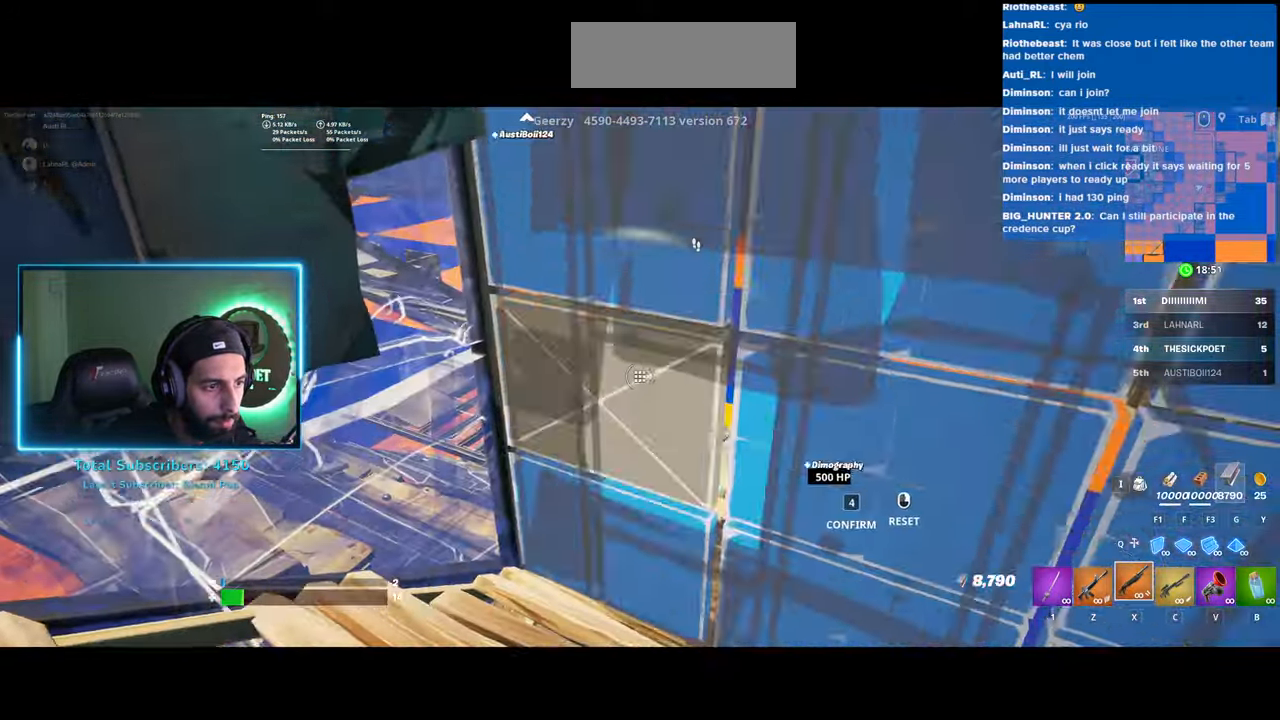
{"keys": ["w"], "mouse": [], "events": [[500, "a", "up"]]}
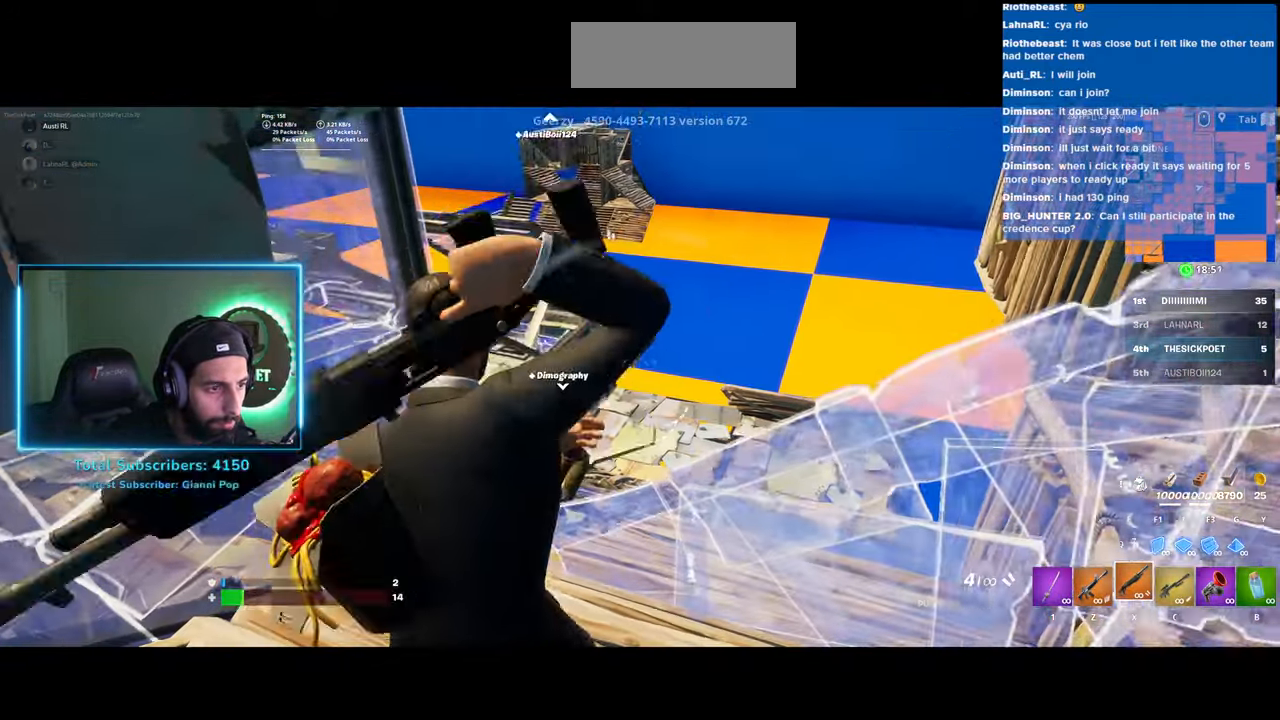
{"keys": ["d"], "mouse": [], "events": [[83, "d", "down"], [100, "mouse_left", "down"], [150, "space", "down"], [233, "w", "up"], [283, "mouse_left", "up"], [333, "space", "up"]]}
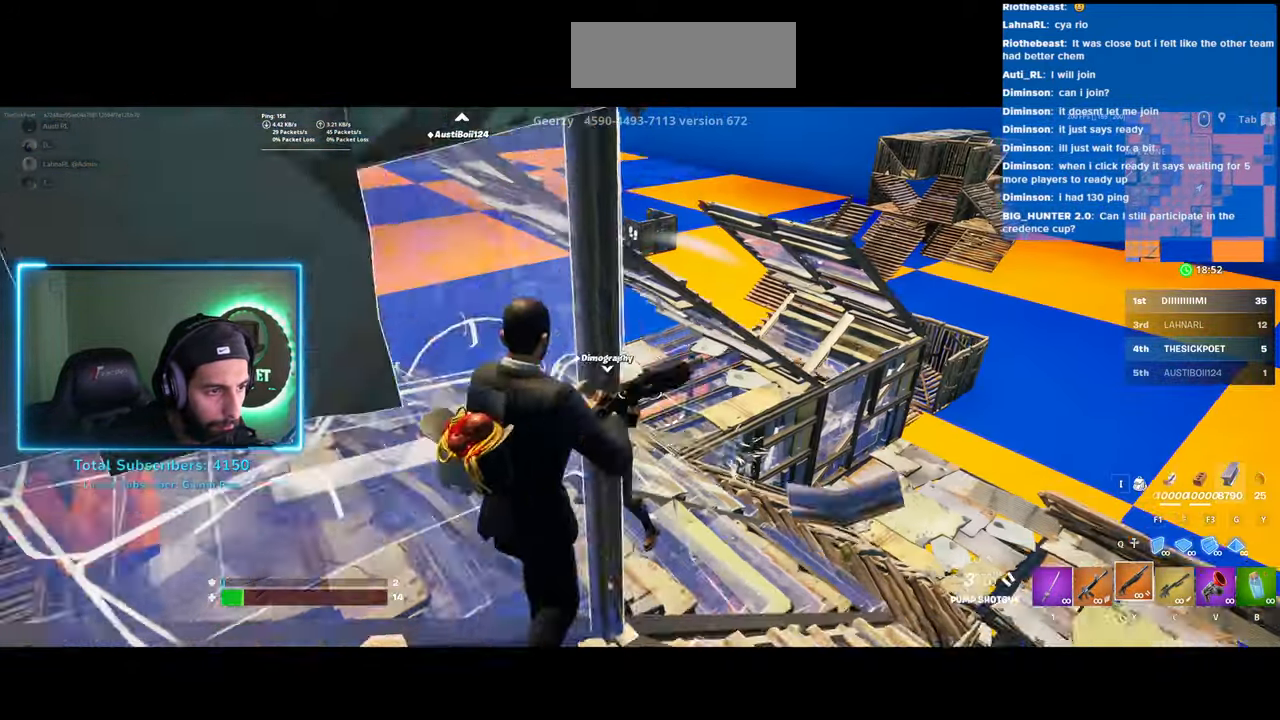
{"keys": ["a", "s"], "mouse": ["left"], "events": [[283, "s", "down"], [350, "mouse_left", "down"], [400, "a", "down"], [450, "d", "up"]]}
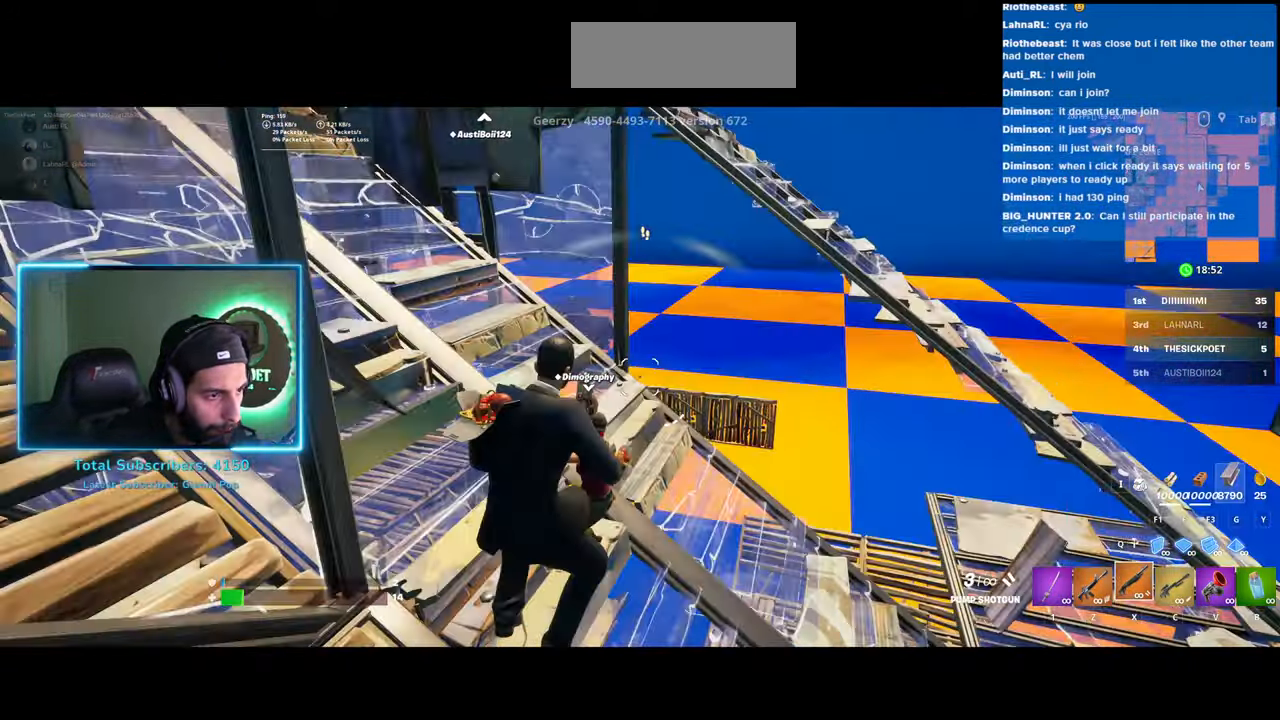
{"keys": ["a", "s"], "mouse": ["left"], "events": []}
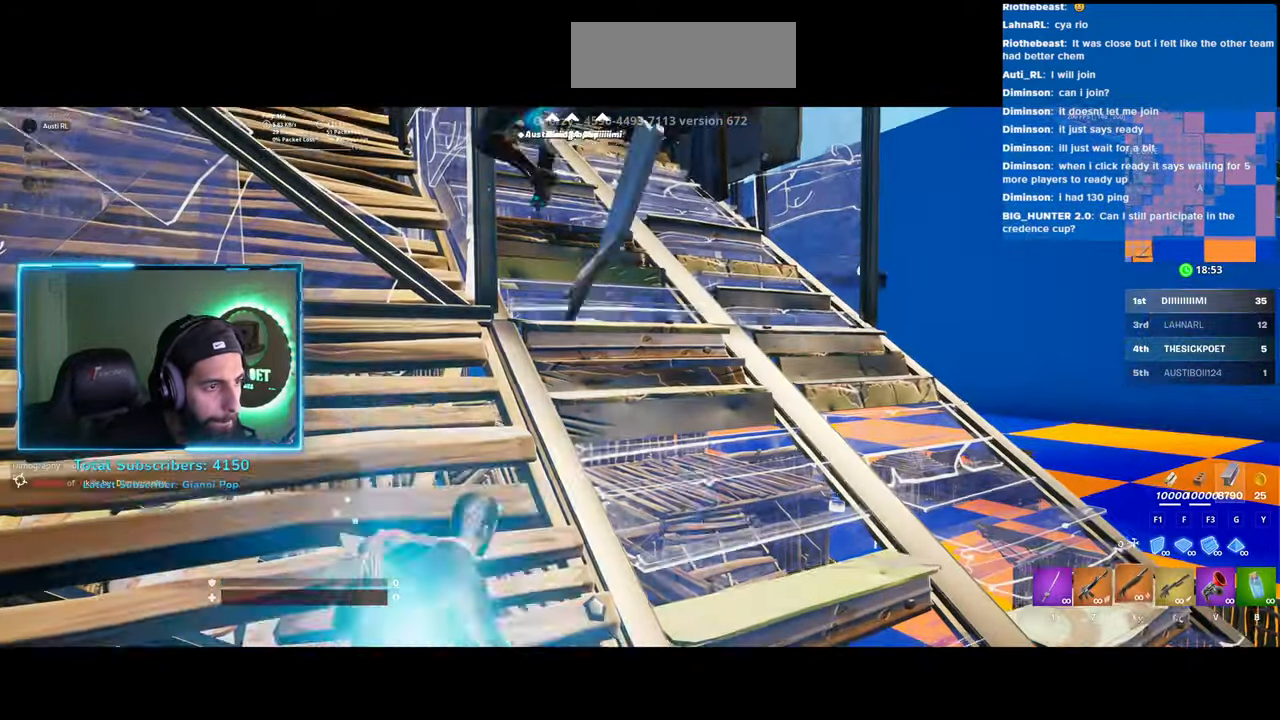
{"keys": [], "mouse": [], "events": [[83, "mouse_left", "up"], [183, "a", "up"], [200, "s", "up"]]}